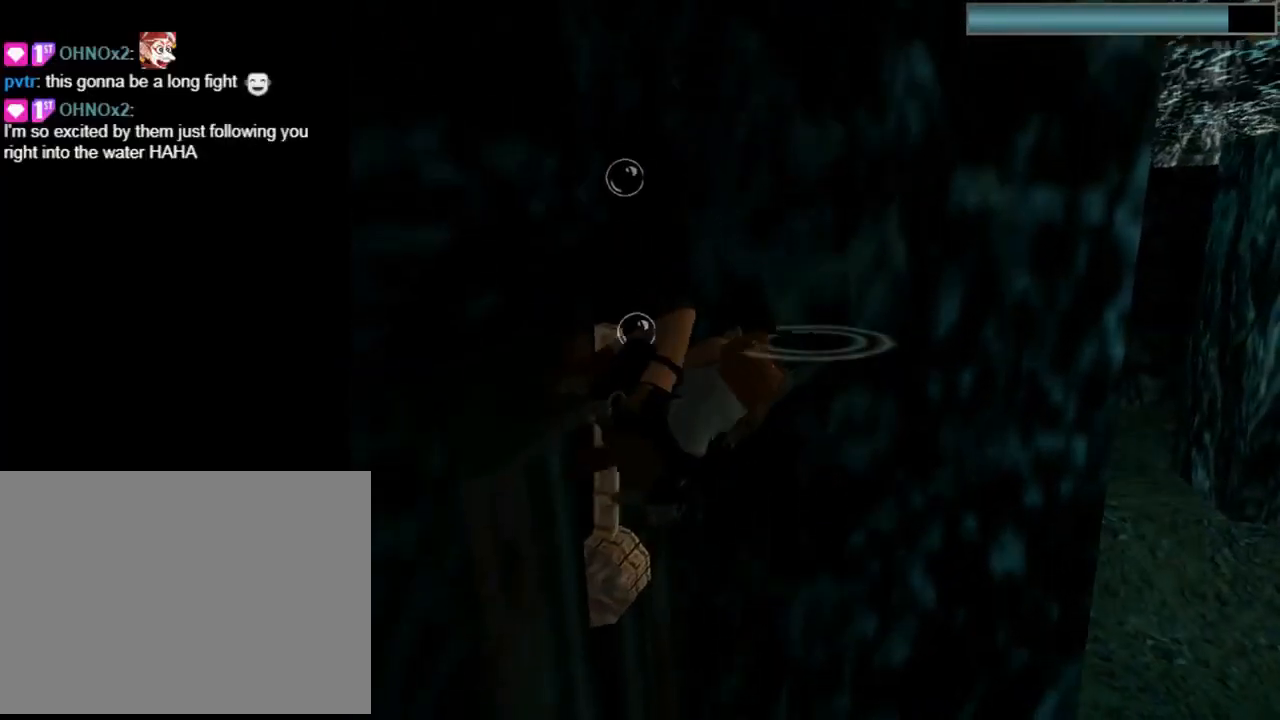
Gameplay with a controller (PlayStation layout); each line is a JSON object with the inputs held at the frame after it. "events" lists button and stick changes between this image and that frame as [ms after this image, input, new state], when the widget could be followed in between. Not read: R1 right_stick.
{"buttons": [], "left_stick": "center", "events": []}
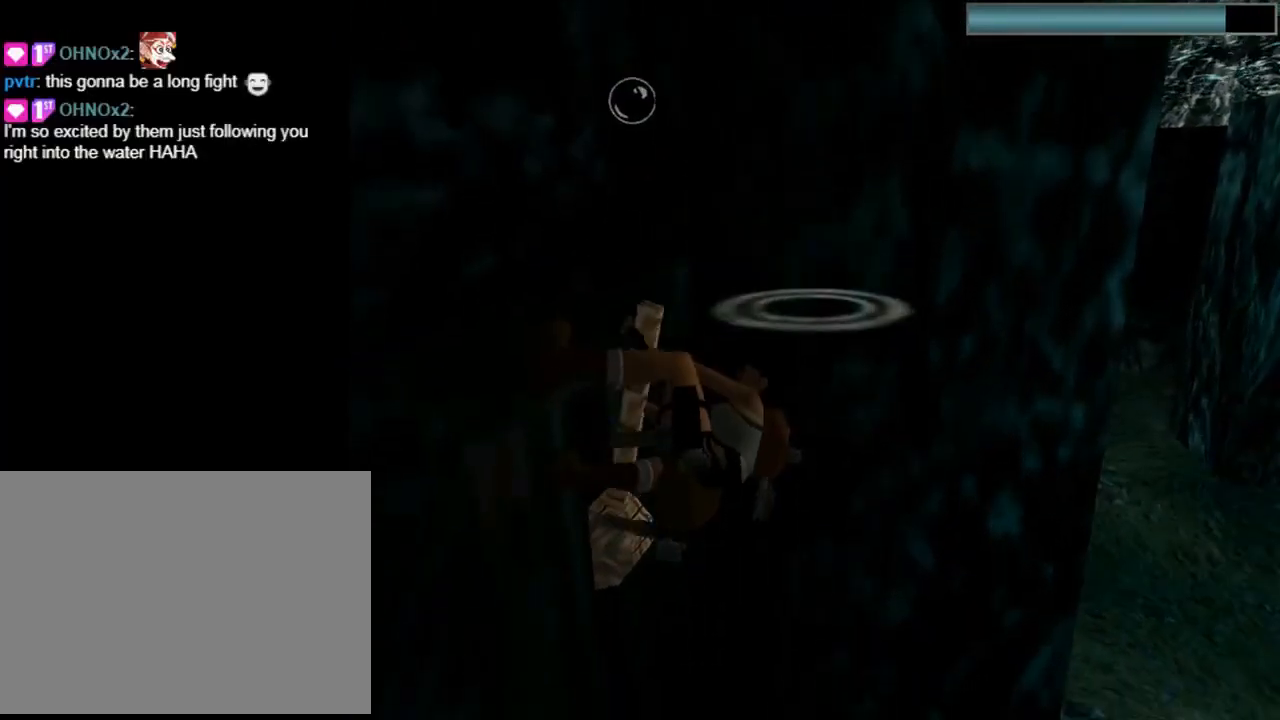
{"buttons": [], "left_stick": "center", "events": []}
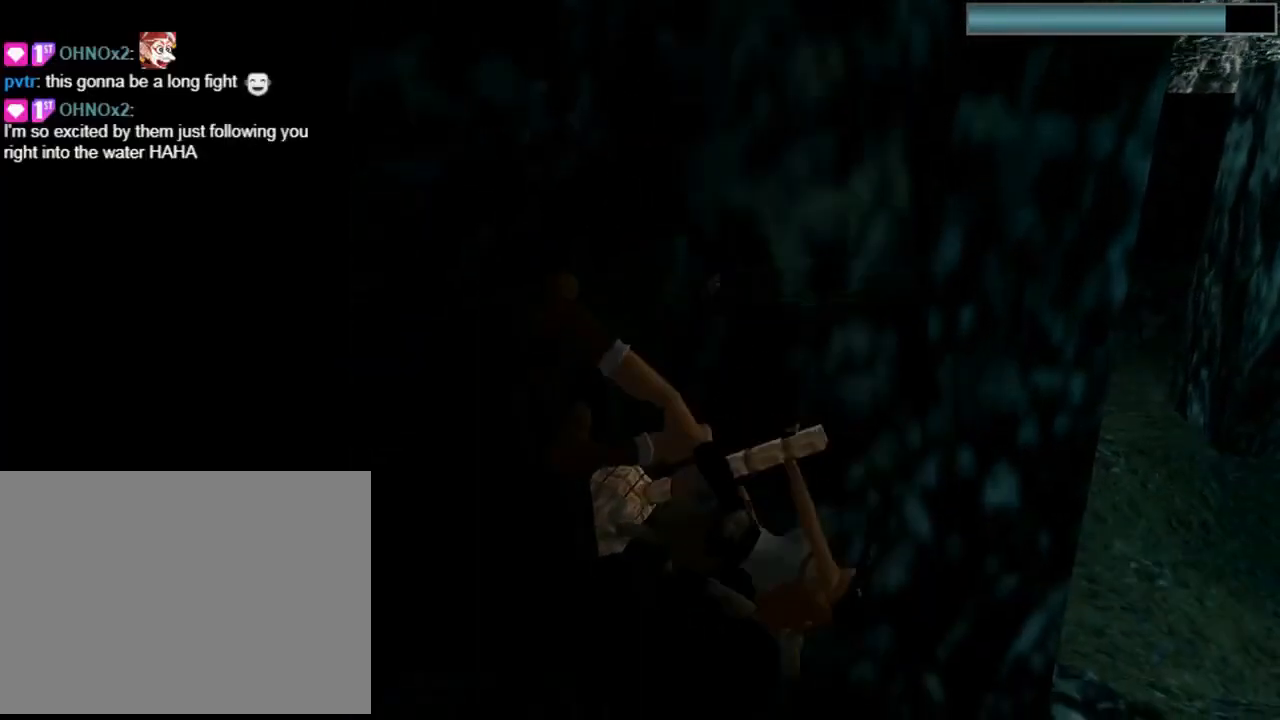
{"buttons": [], "left_stick": "center", "events": []}
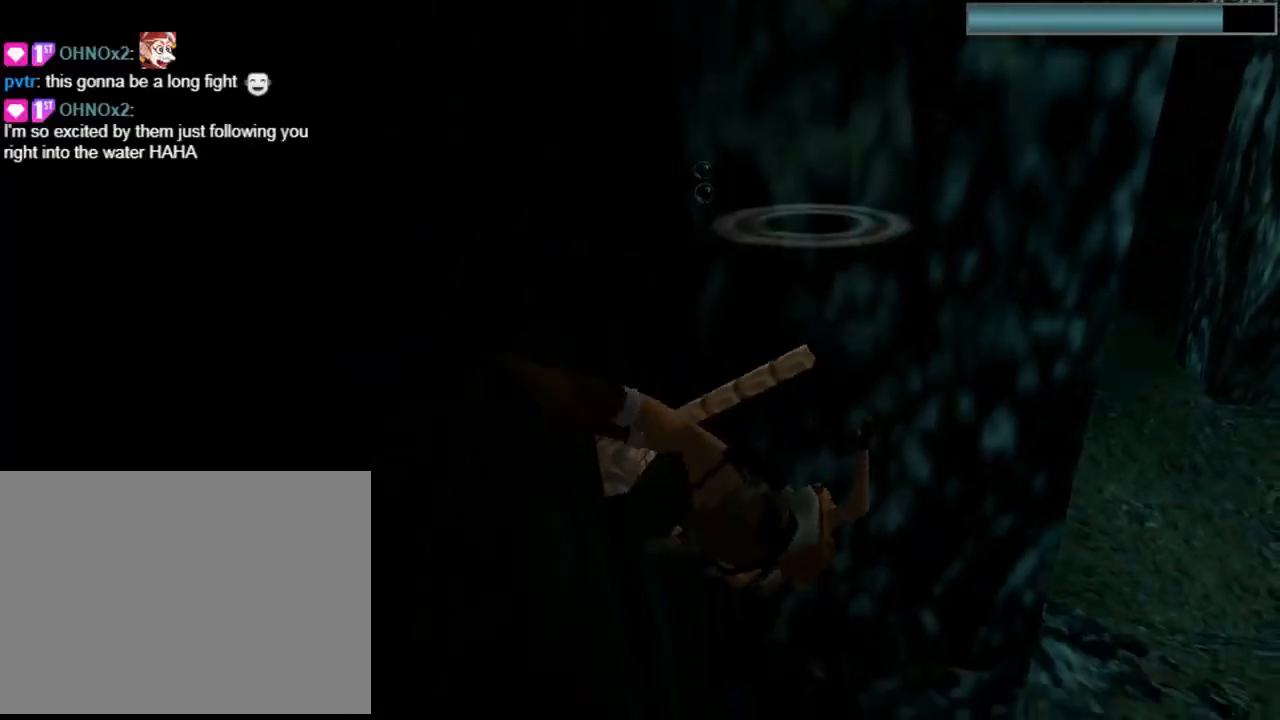
{"buttons": [], "left_stick": "center", "events": []}
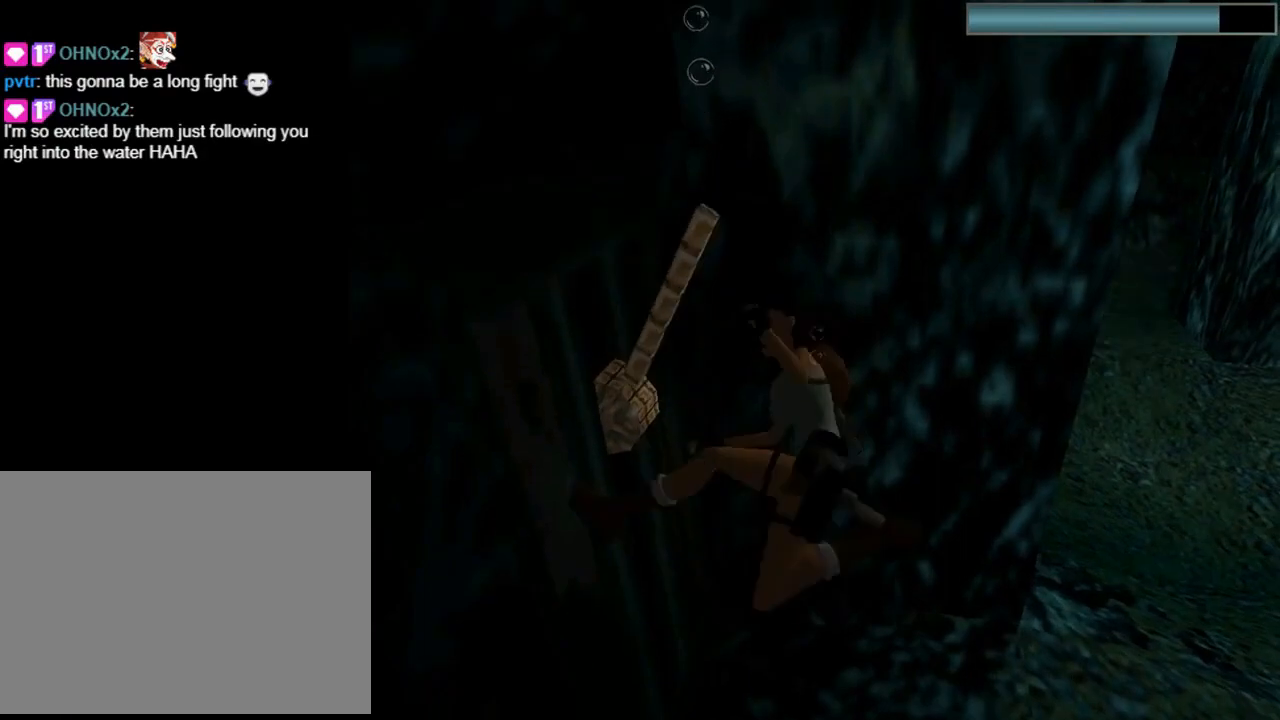
{"buttons": ["DPAD_RIGHT"], "left_stick": "center", "events": [[67, "DPAD_RIGHT", "down"]]}
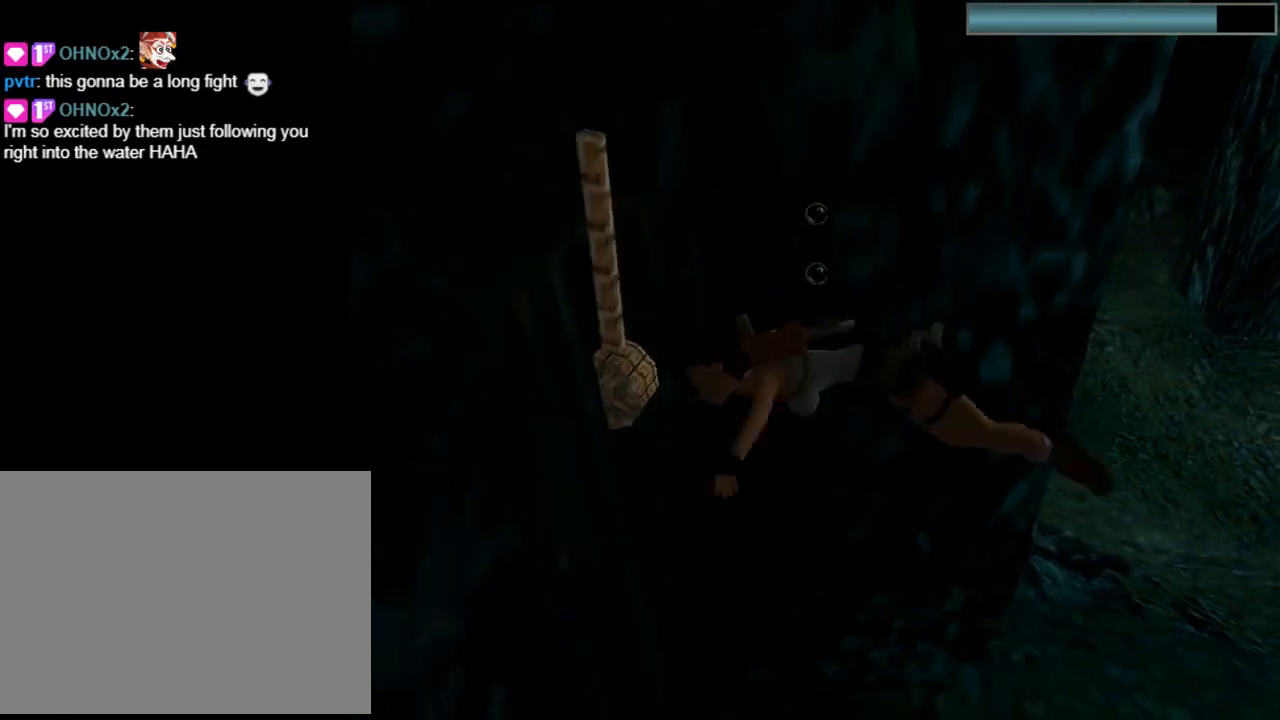
{"buttons": ["DPAD_RIGHT"], "left_stick": "center", "events": []}
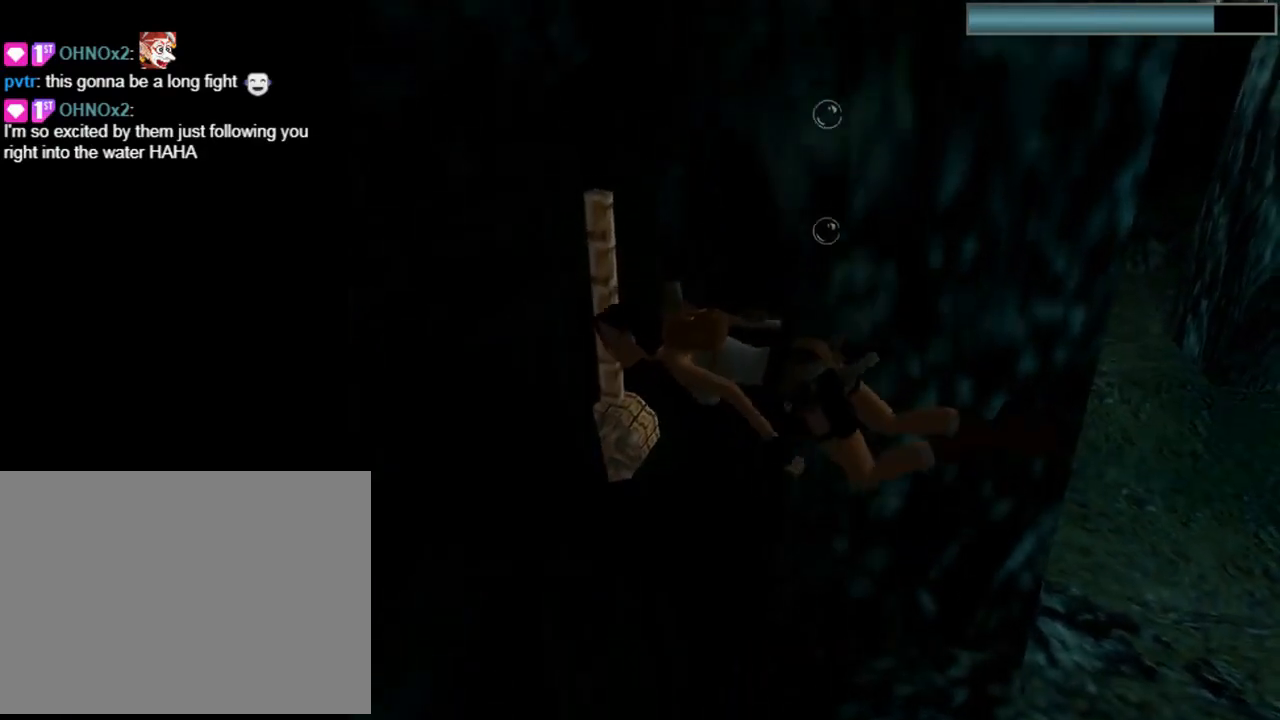
{"buttons": ["DPAD_RIGHT"], "left_stick": "center", "events": []}
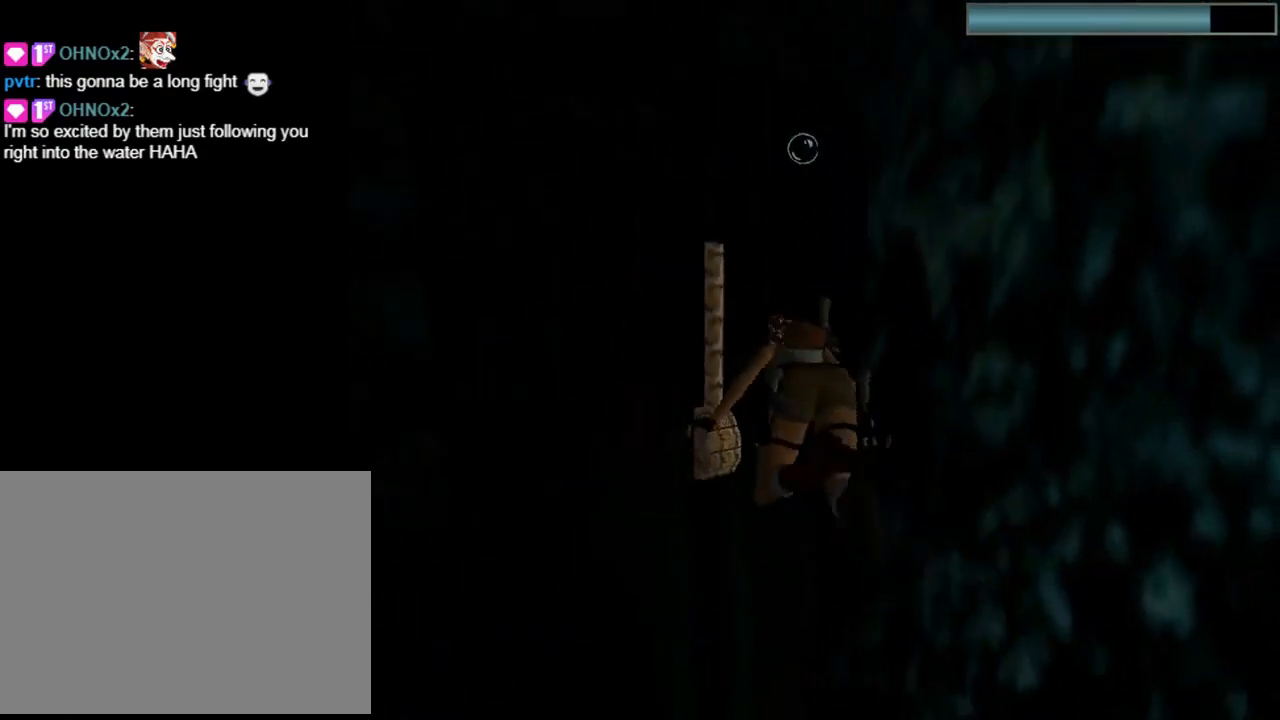
{"buttons": ["DPAD_RIGHT"], "left_stick": "center", "events": []}
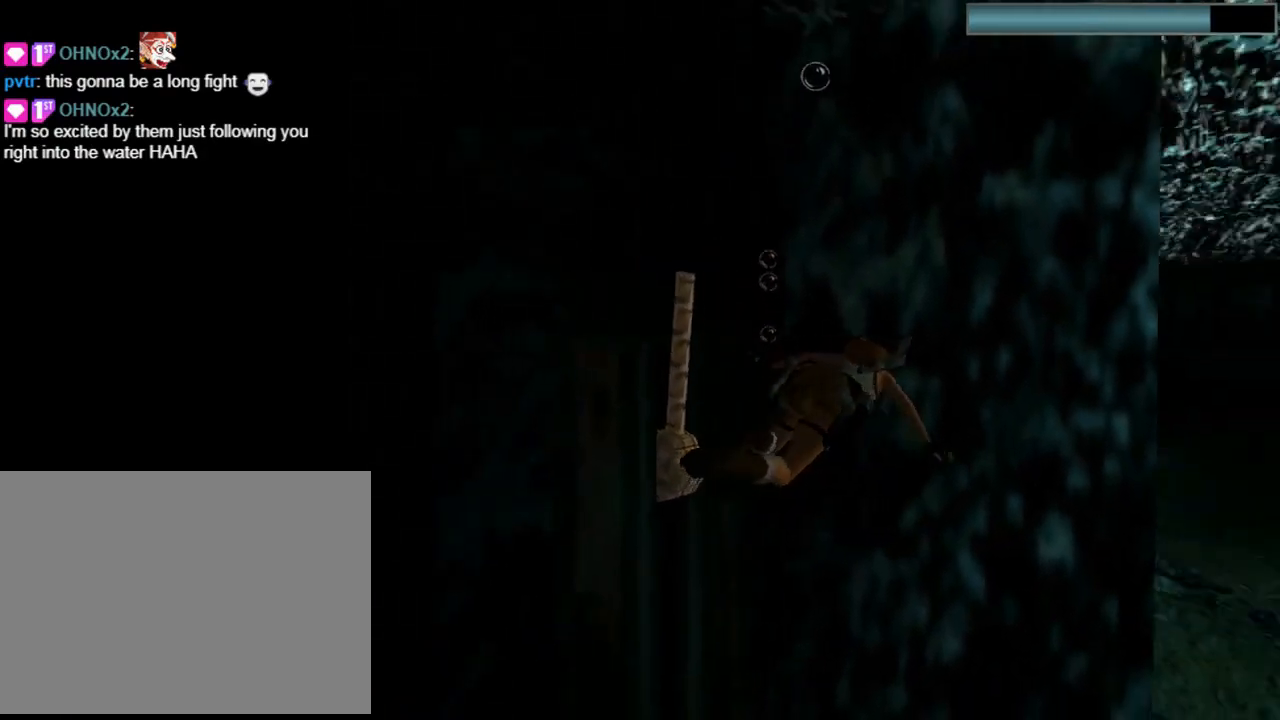
{"buttons": ["SQUARE", "DPAD_RIGHT"], "left_stick": "center", "events": [[333, "SQUARE", "down"]]}
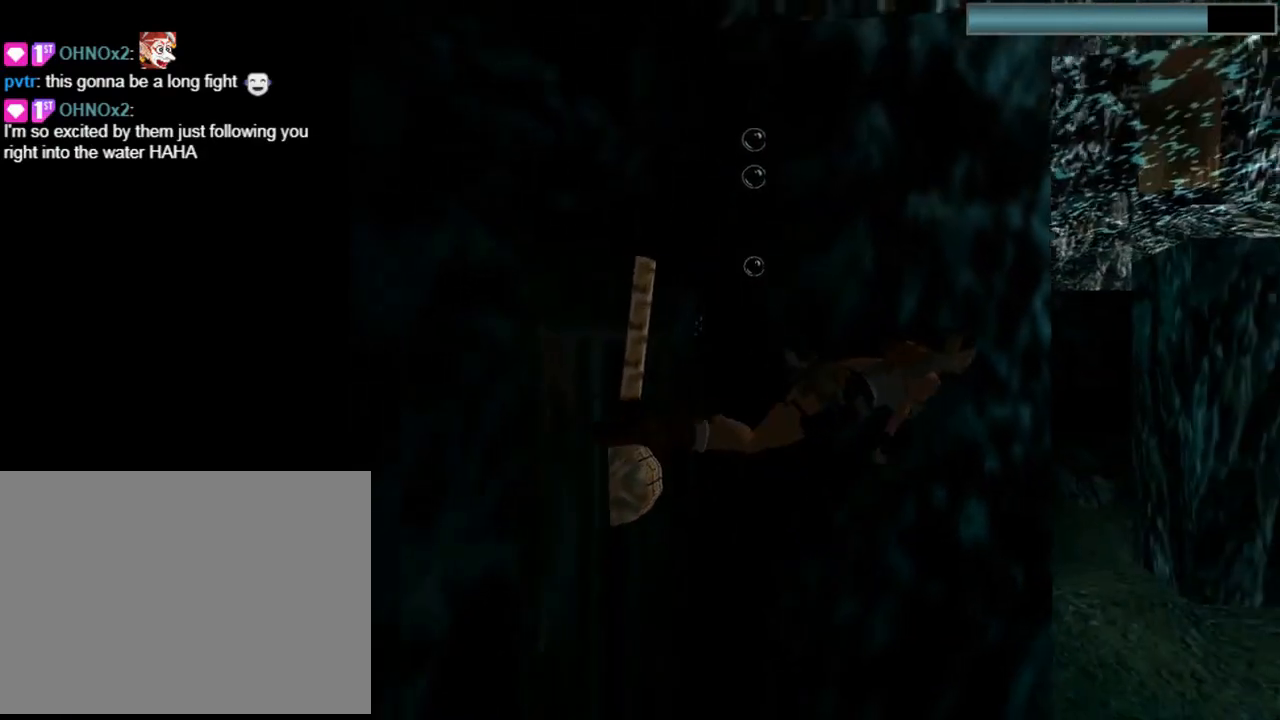
{"buttons": ["SQUARE"], "left_stick": "center", "events": [[100, "DPAD_RIGHT", "up"]]}
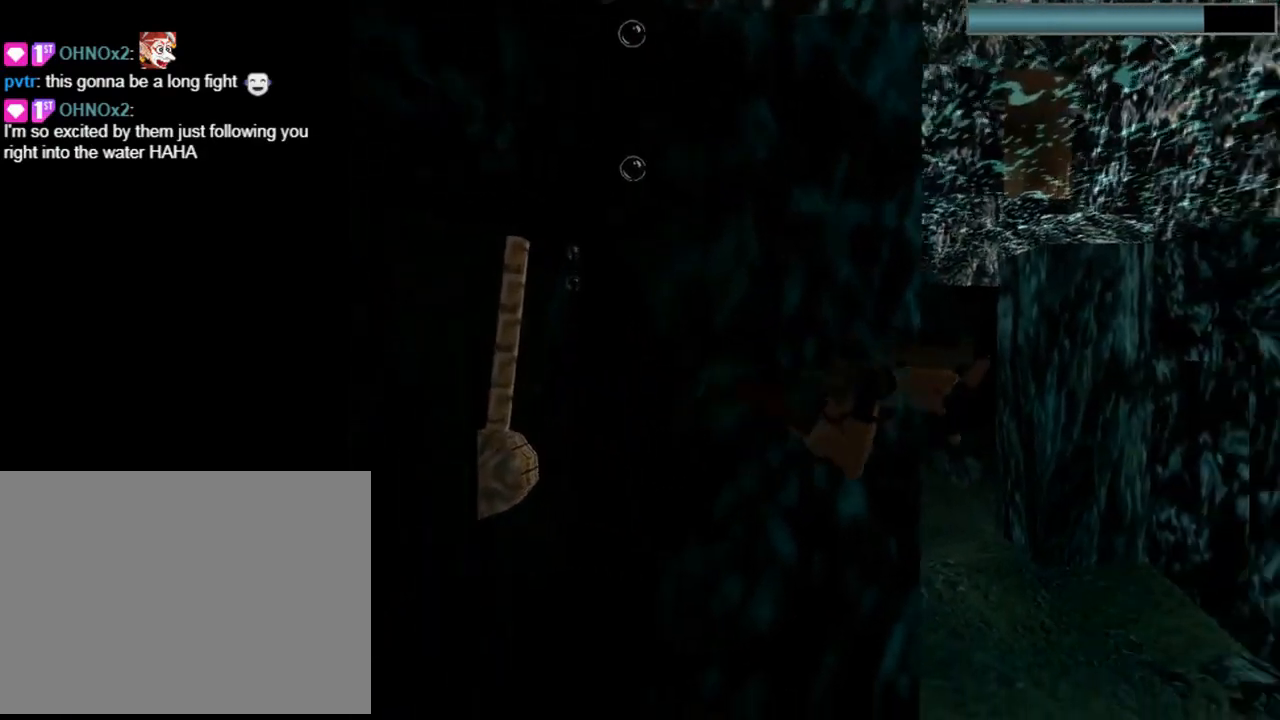
{"buttons": ["SQUARE", "DPAD_LEFT"], "left_stick": "center", "events": [[167, "DPAD_LEFT", "down"]]}
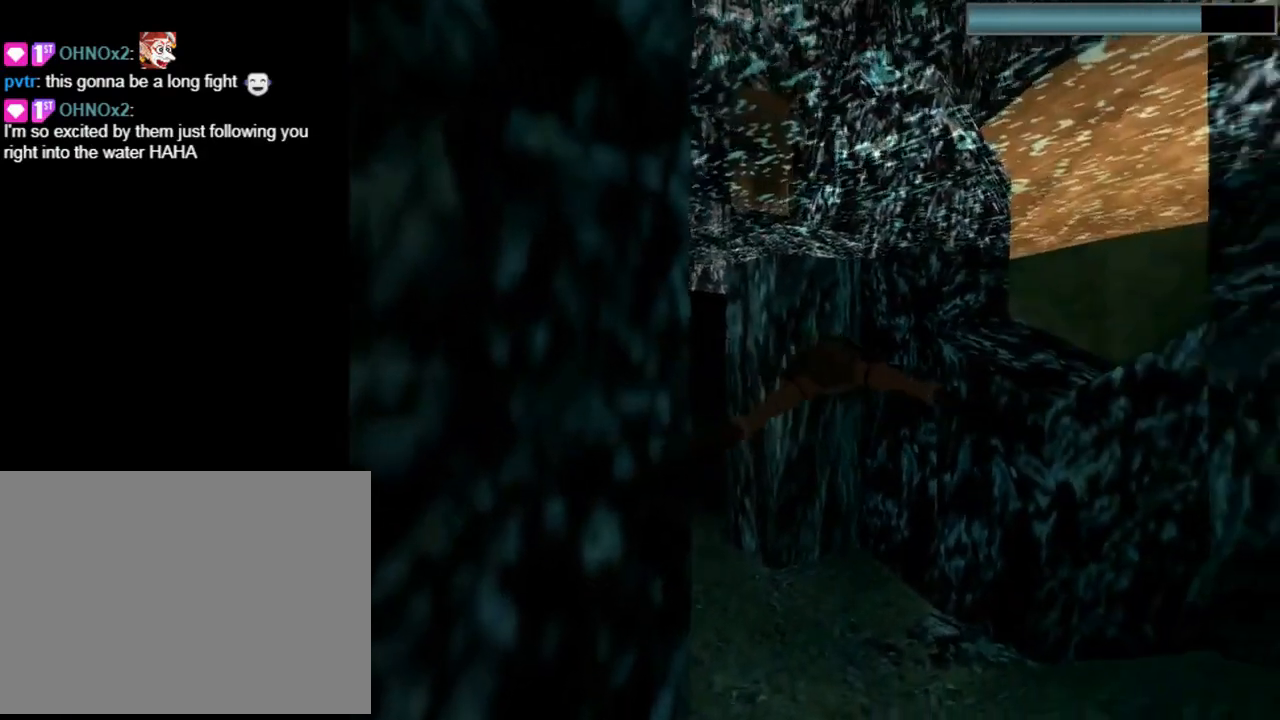
{"buttons": ["SQUARE"], "left_stick": "center", "events": [[100, "DPAD_LEFT", "up"], [367, "DPAD_LEFT", "down"], [500, "DPAD_LEFT", "up"]]}
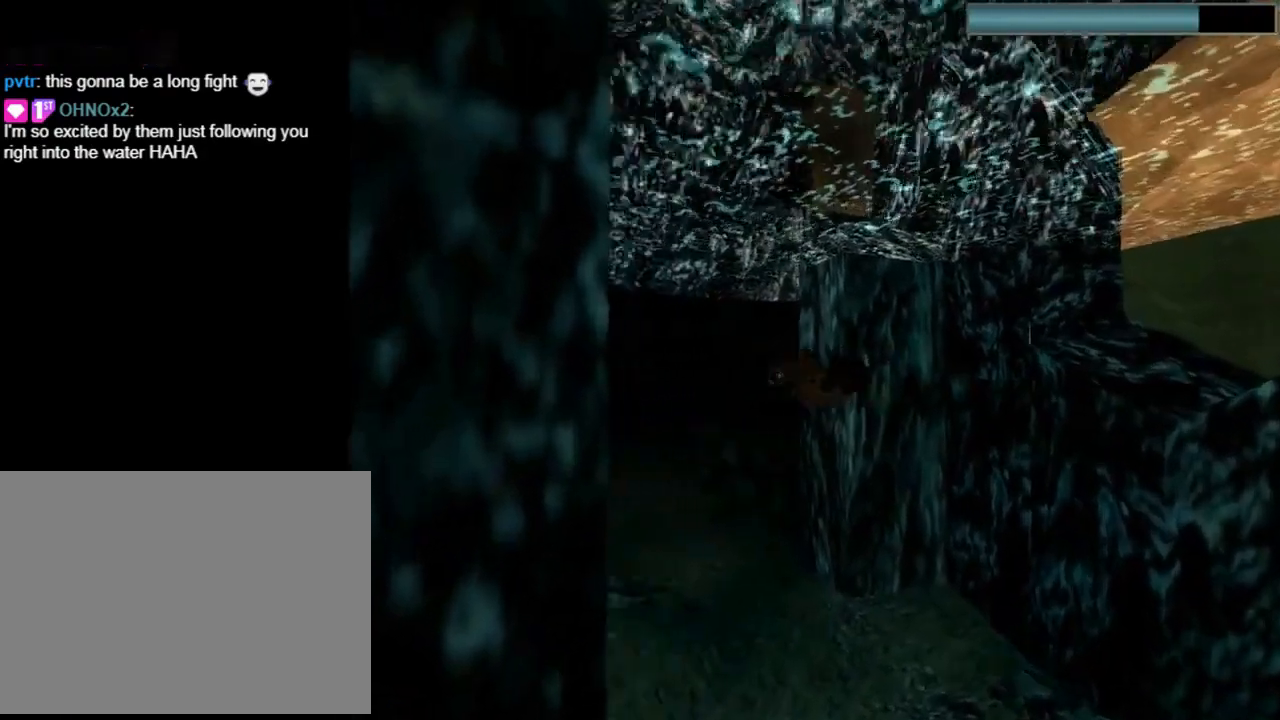
{"buttons": ["SQUARE"], "left_stick": "center", "events": []}
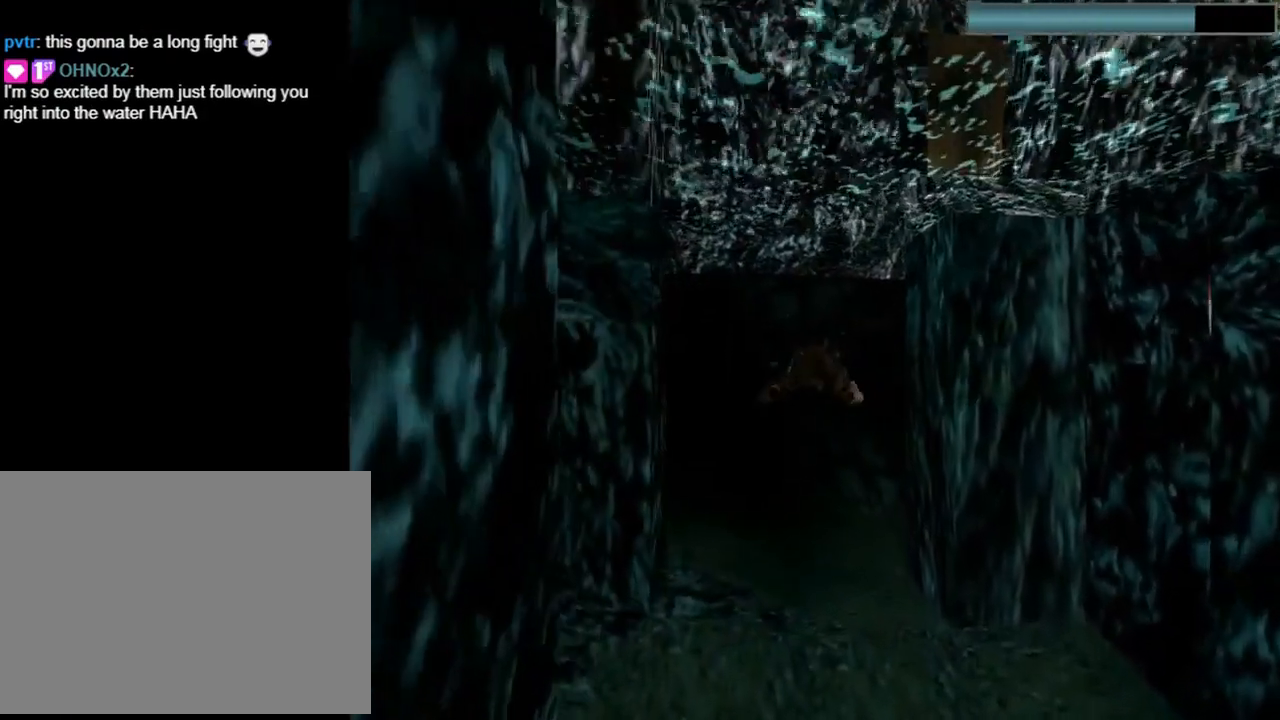
{"buttons": ["SQUARE"], "left_stick": "center", "events": [[167, "DPAD_RIGHT", "down"], [267, "DPAD_RIGHT", "up"]]}
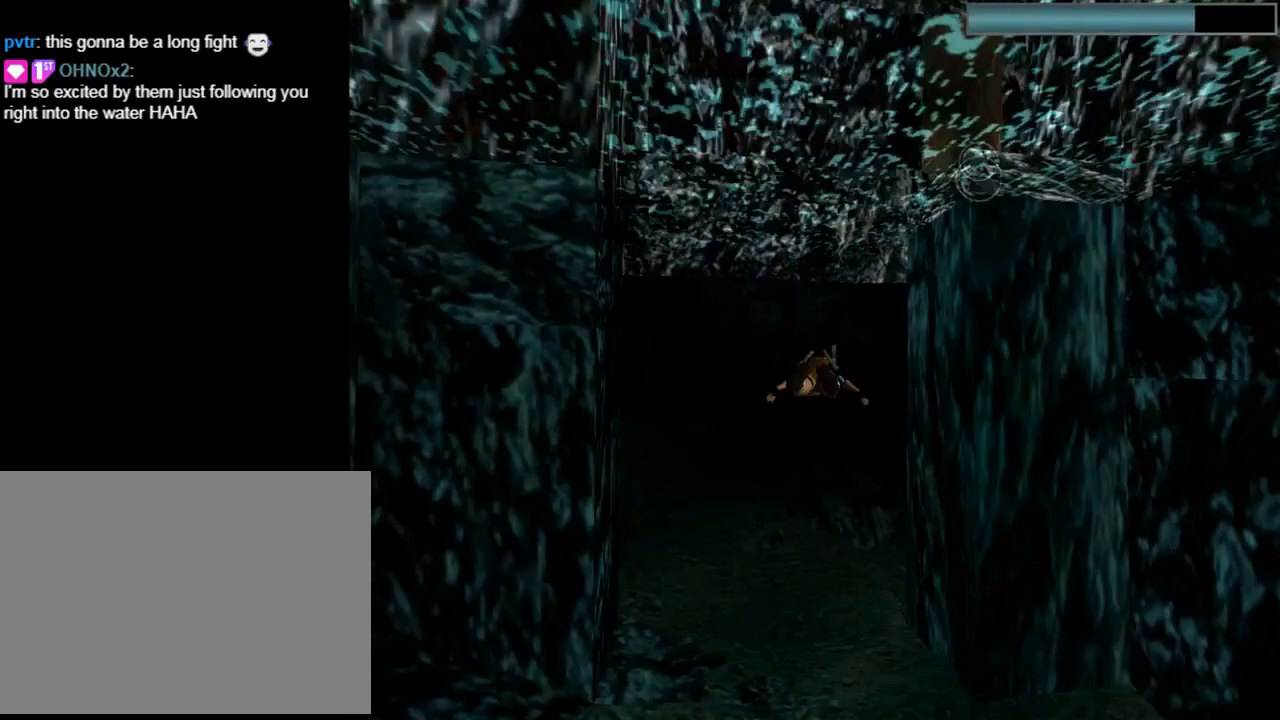
{"buttons": ["SQUARE", "DPAD_DOWN", "DPAD_RIGHT"], "left_stick": "center", "events": [[67, "DPAD_DOWN", "down"], [467, "DPAD_RIGHT", "down"]]}
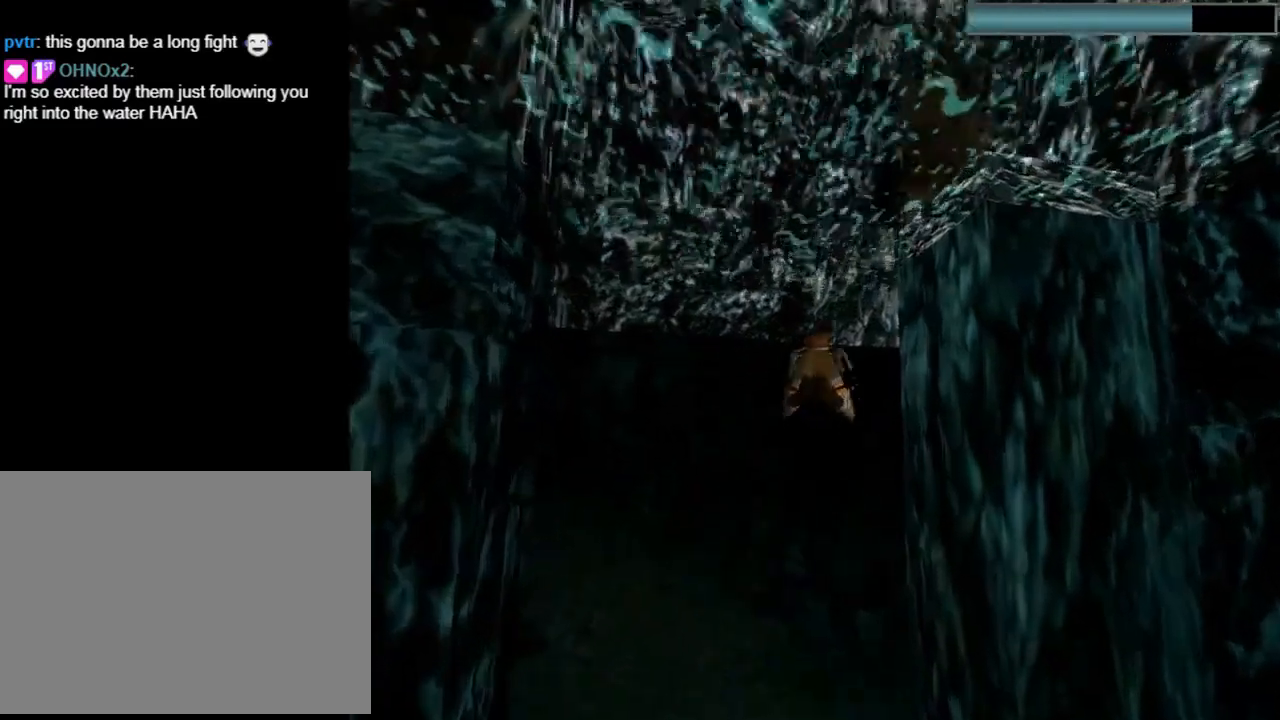
{"buttons": ["SQUARE", "DPAD_DOWN"], "left_stick": "center", "events": [[100, "DPAD_DOWN", "up"], [133, "DPAD_RIGHT", "up"], [433, "DPAD_DOWN", "down"]]}
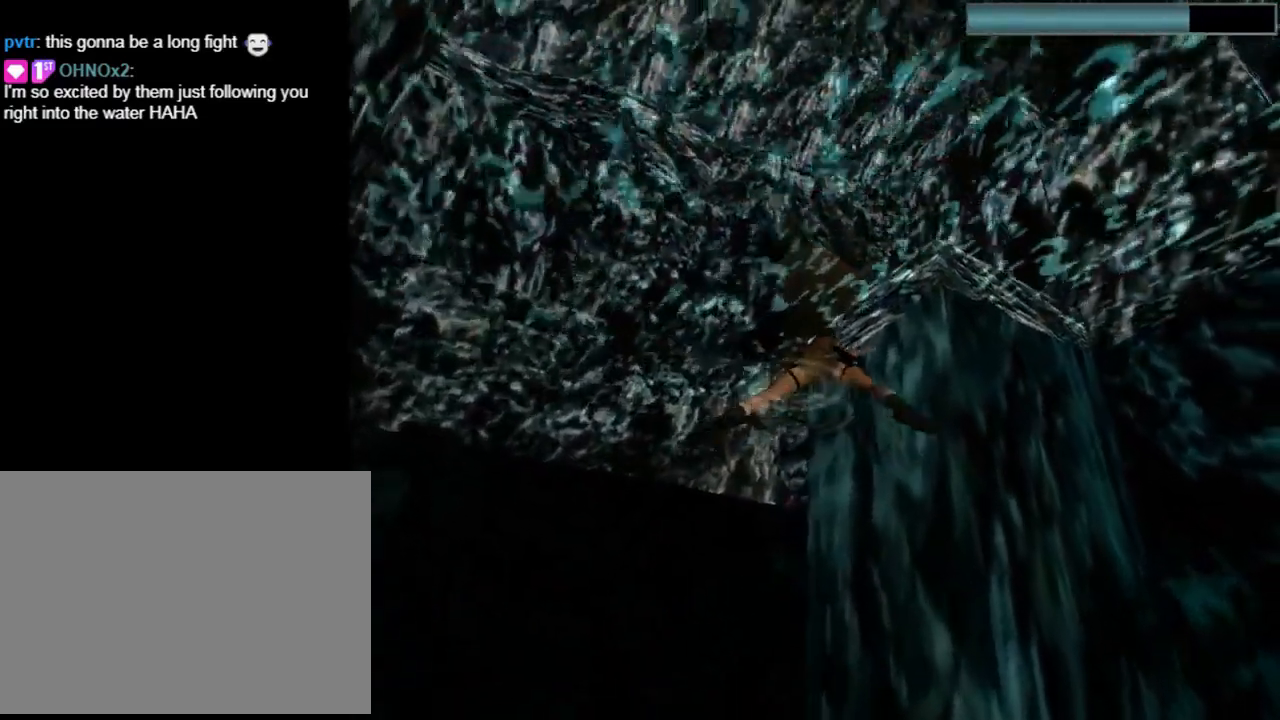
{"buttons": ["SQUARE"], "left_stick": "center", "events": [[133, "DPAD_RIGHT", "down"], [333, "DPAD_DOWN", "up"], [400, "DPAD_RIGHT", "up"]]}
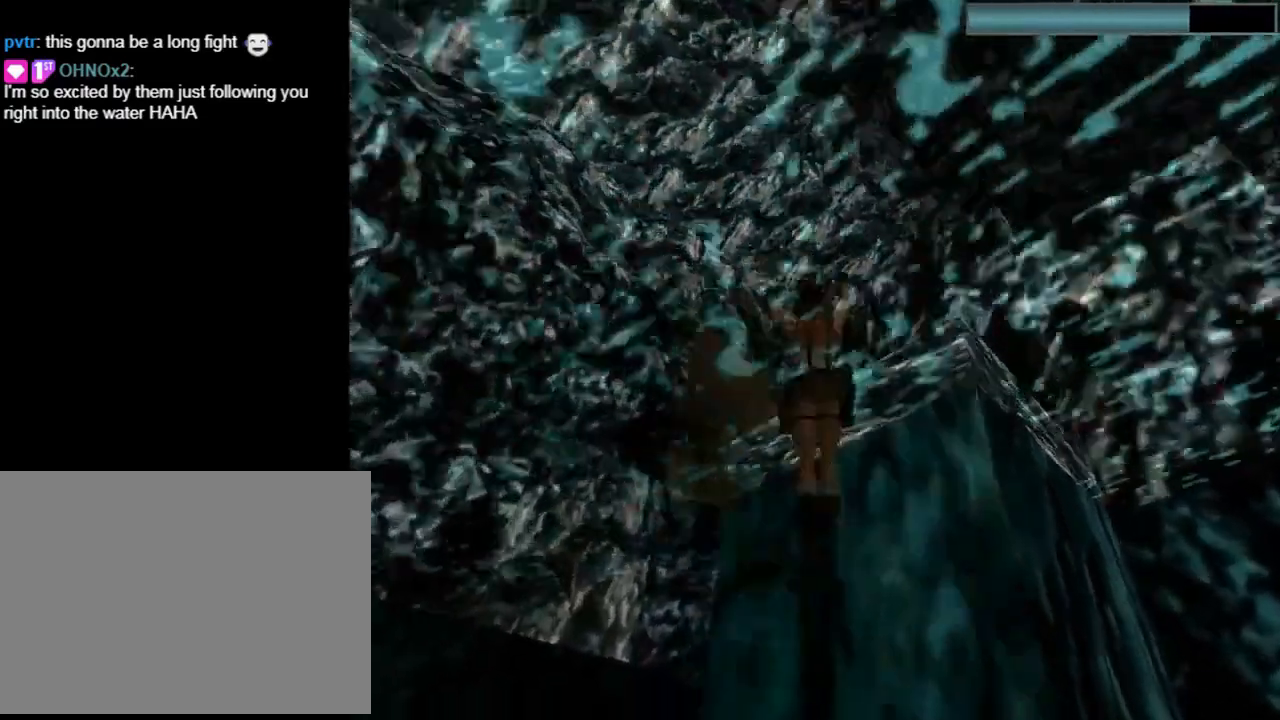
{"buttons": ["CROSS", "DPAD_UP"], "left_stick": "center", "events": [[67, "DPAD_UP", "down"], [133, "DPAD_RIGHT", "down"], [133, "SQUARE", "up"], [433, "DPAD_RIGHT", "up"], [467, "CROSS", "down"]]}
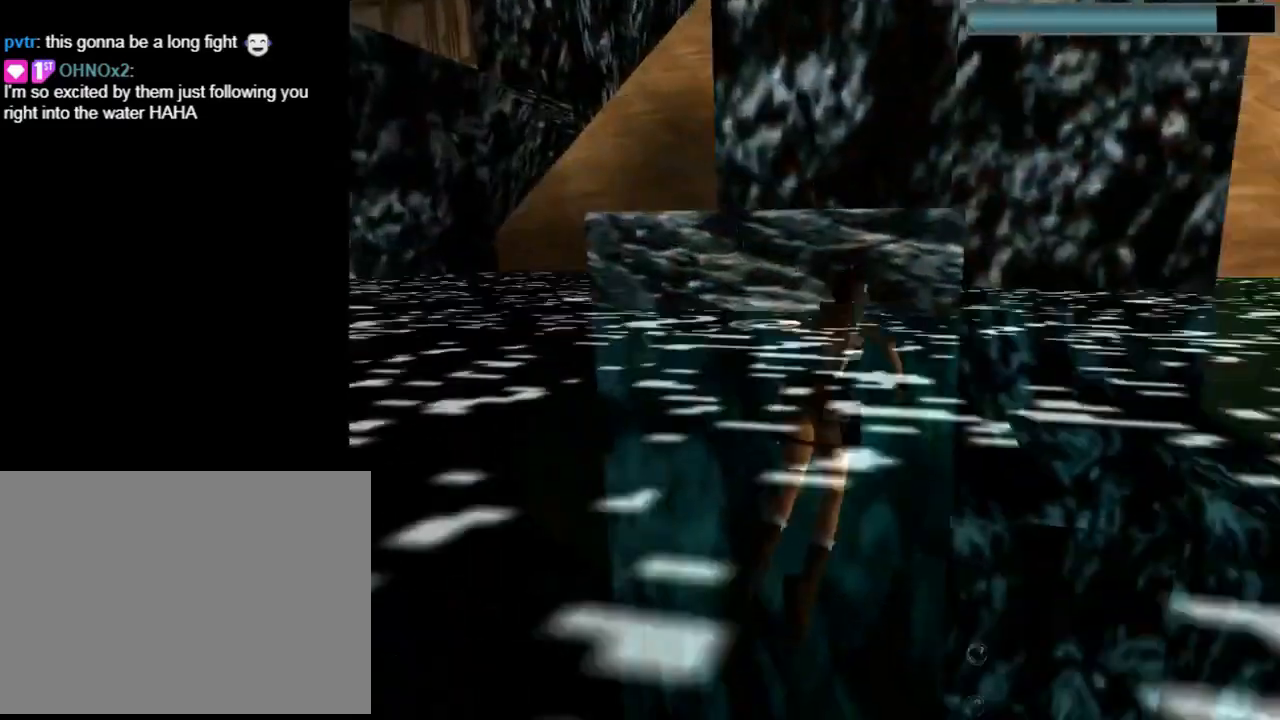
{"buttons": [], "left_stick": "center", "events": [[400, "DPAD_UP", "up"], [467, "CROSS", "up"]]}
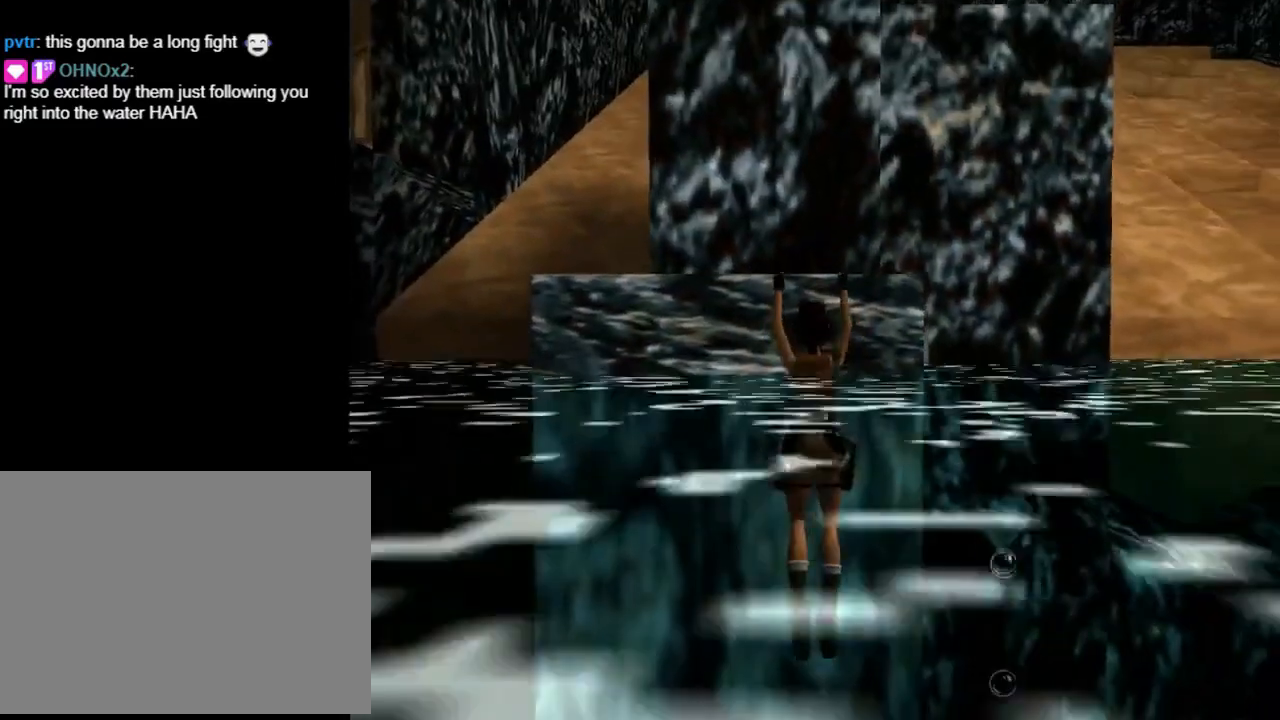
{"buttons": ["L3"], "left_stick": "center", "events": [[233, "L3", "down"]]}
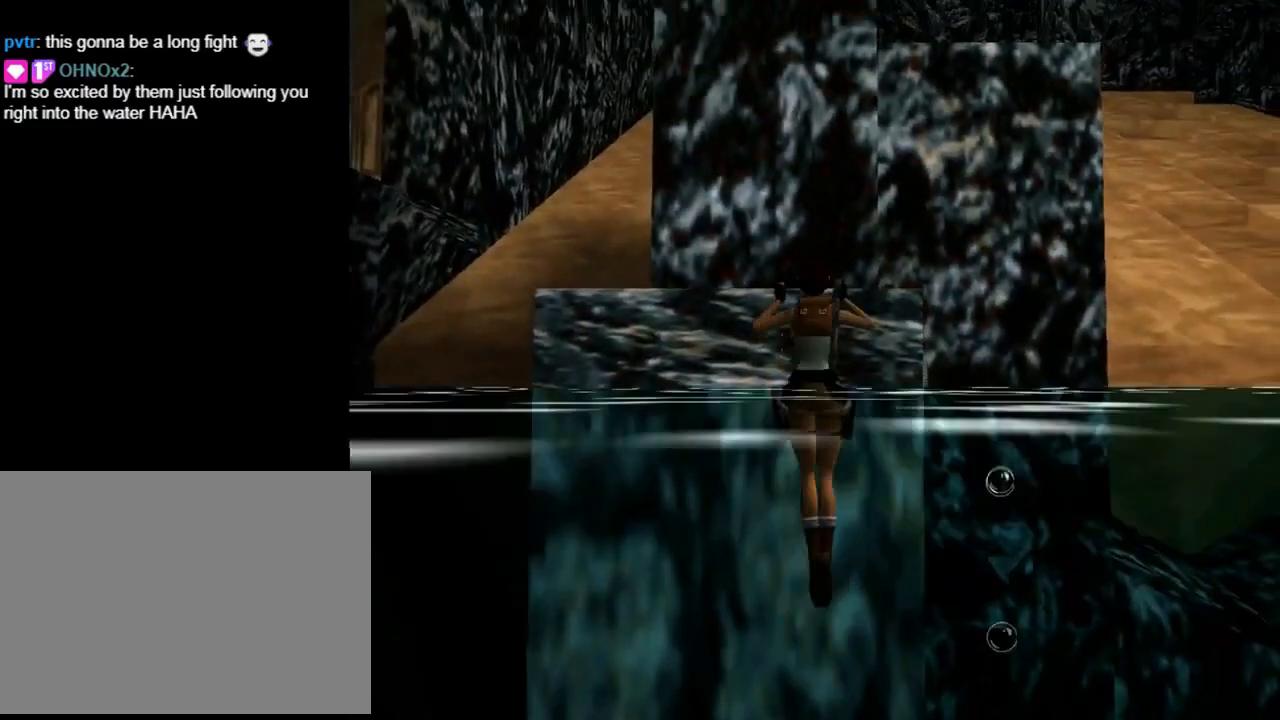
{"buttons": [], "left_stick": "center", "events": [[33, "L3", "up"]]}
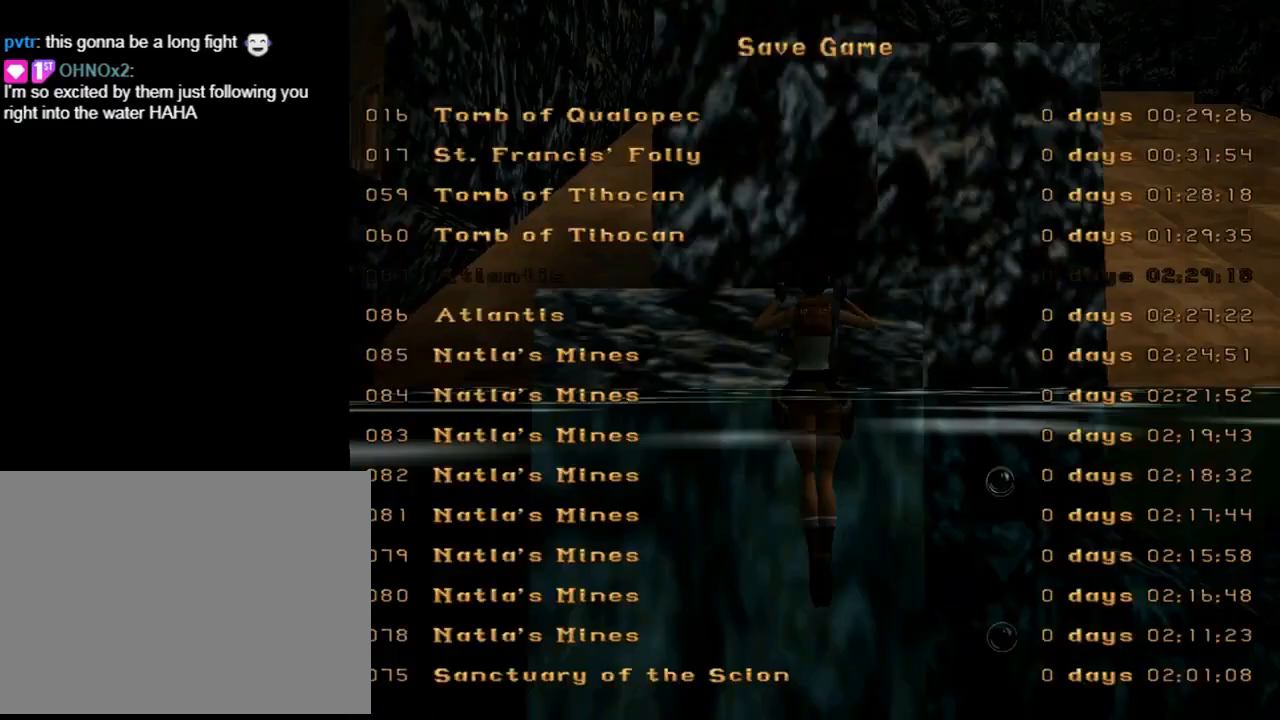
{"buttons": [], "left_stick": "center", "events": [[333, "DPAD_UP", "down"], [467, "DPAD_UP", "up"]]}
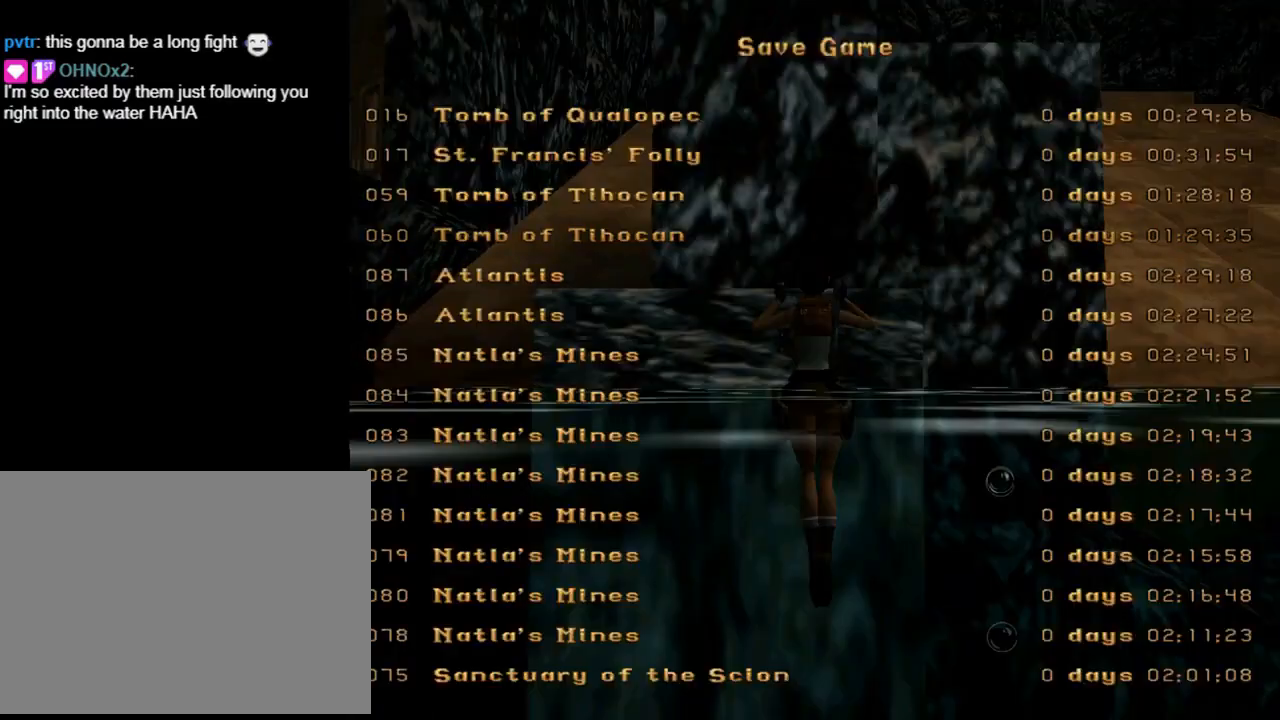
{"buttons": ["DPAD_UP", "DPAD_LEFT"], "left_stick": "center", "events": [[67, "CROSS", "down"], [200, "CROSS", "up"], [367, "DPAD_UP", "down"], [433, "DPAD_LEFT", "down"]]}
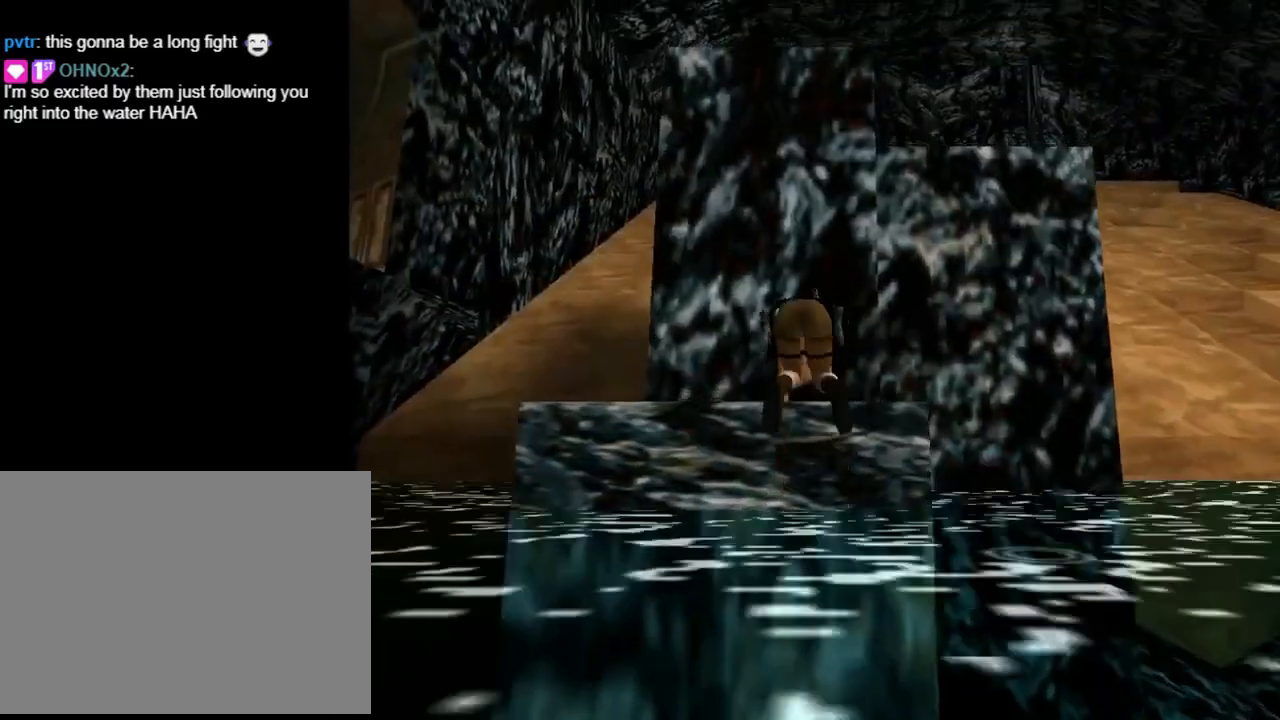
{"buttons": ["DPAD_UP", "DPAD_LEFT"], "left_stick": "center", "events": []}
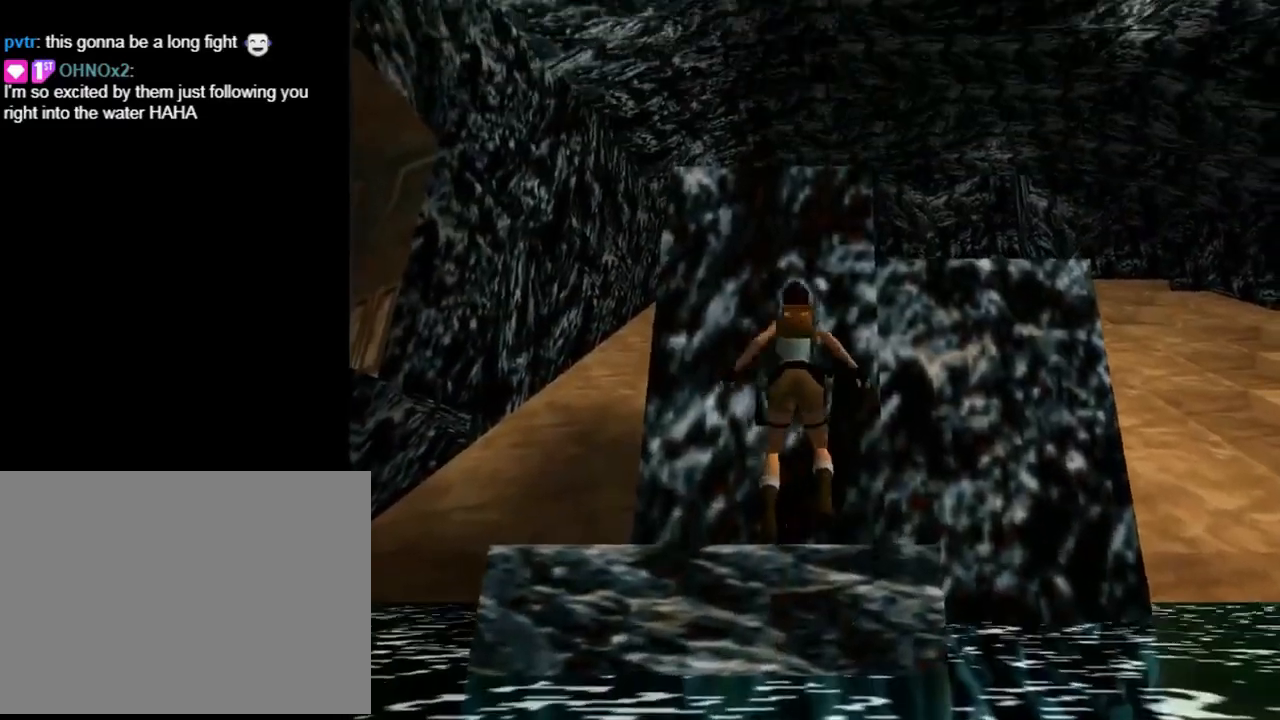
{"buttons": ["DPAD_UP", "DPAD_LEFT"], "left_stick": "center", "events": []}
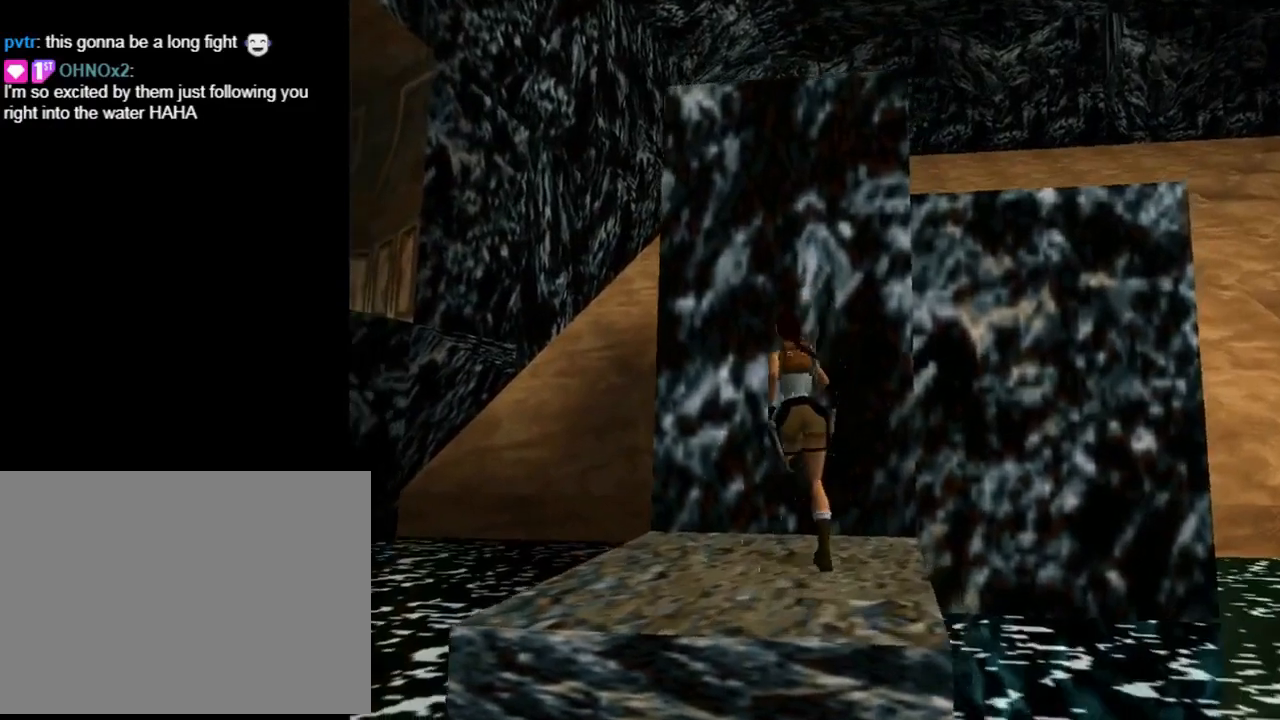
{"buttons": ["SQUARE"], "left_stick": "center", "events": [[67, "DPAD_LEFT", "up"], [100, "DPAD_UP", "up"], [300, "SQUARE", "down"]]}
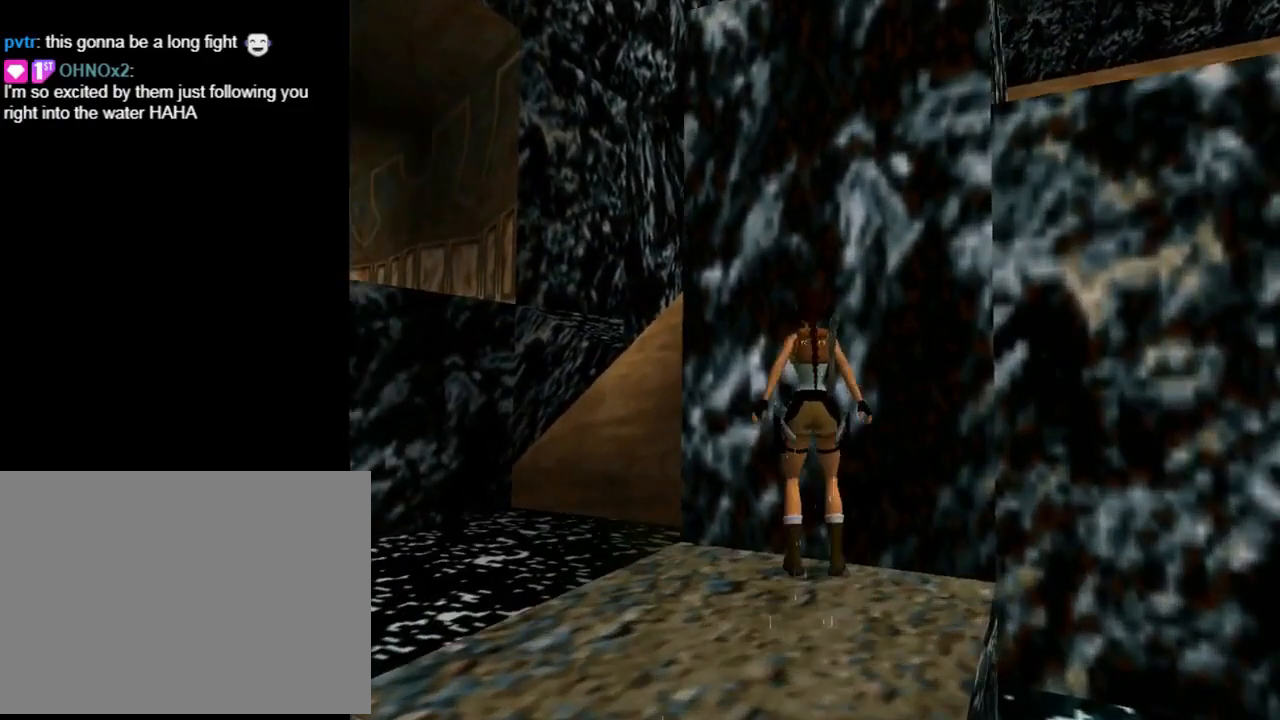
{"buttons": ["CROSS"], "left_stick": "center", "events": [[167, "SQUARE", "up"], [300, "CROSS", "down"]]}
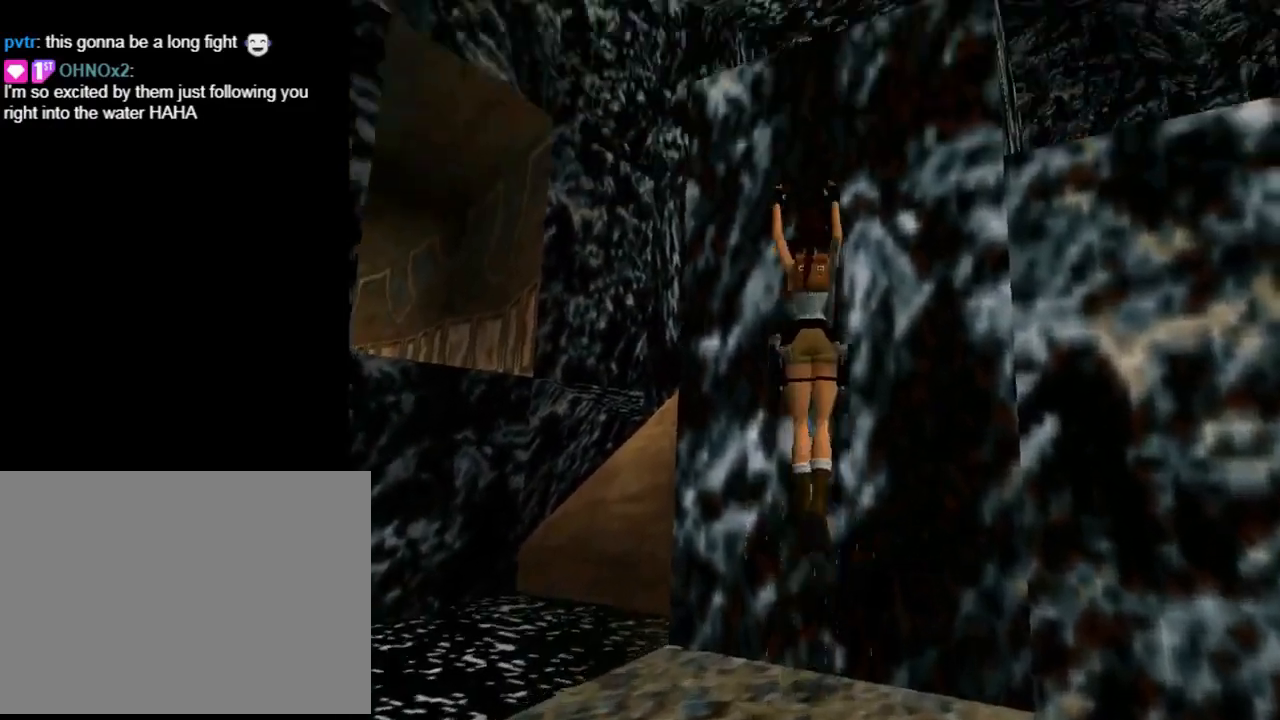
{"buttons": ["CROSS", "DPAD_UP"], "left_stick": "center", "events": [[100, "DPAD_UP", "down"]]}
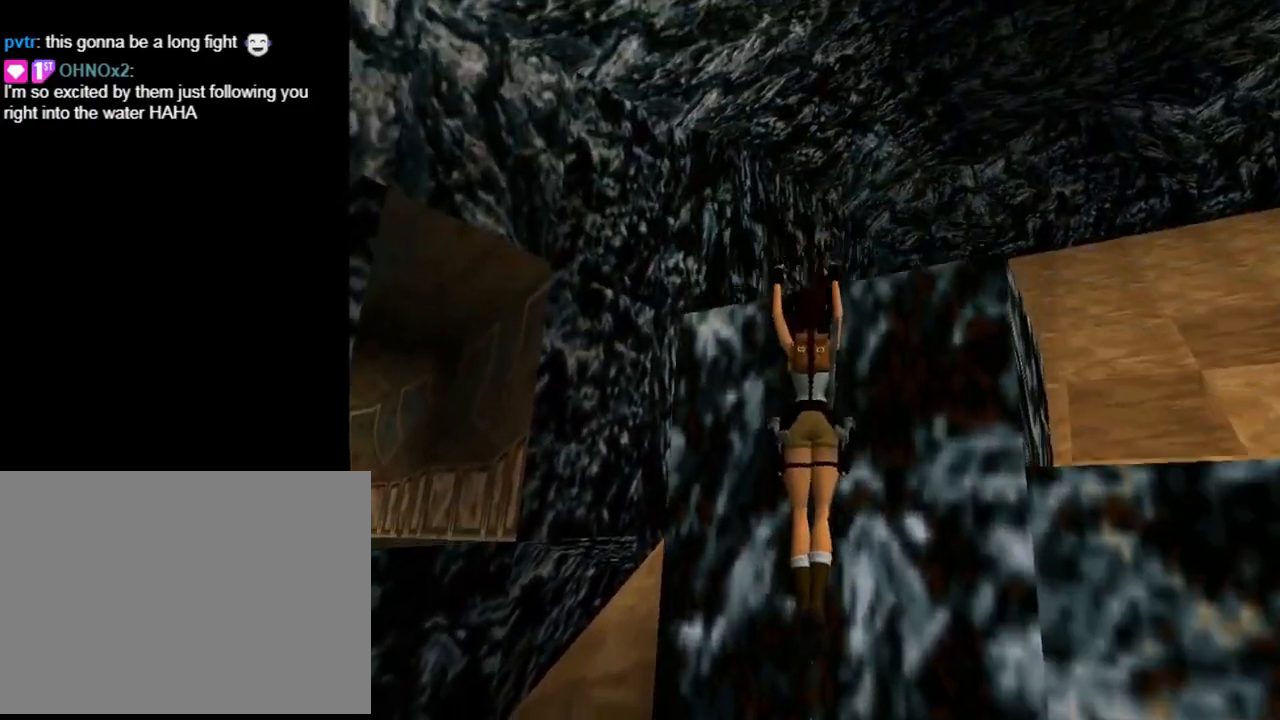
{"buttons": ["DPAD_UP", "DPAD_RIGHT"], "left_stick": "center", "events": [[433, "DPAD_RIGHT", "down"], [500, "CROSS", "up"]]}
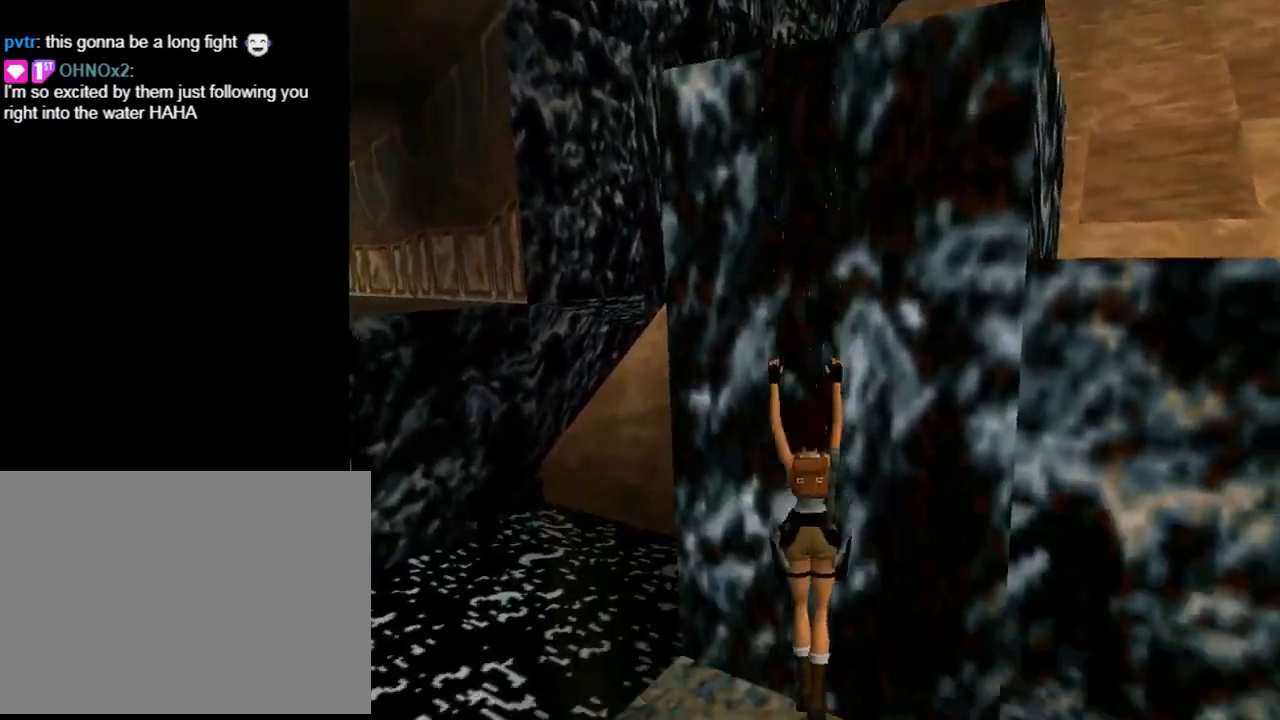
{"buttons": ["DPAD_UP"], "left_stick": "center", "events": [[400, "DPAD_RIGHT", "up"]]}